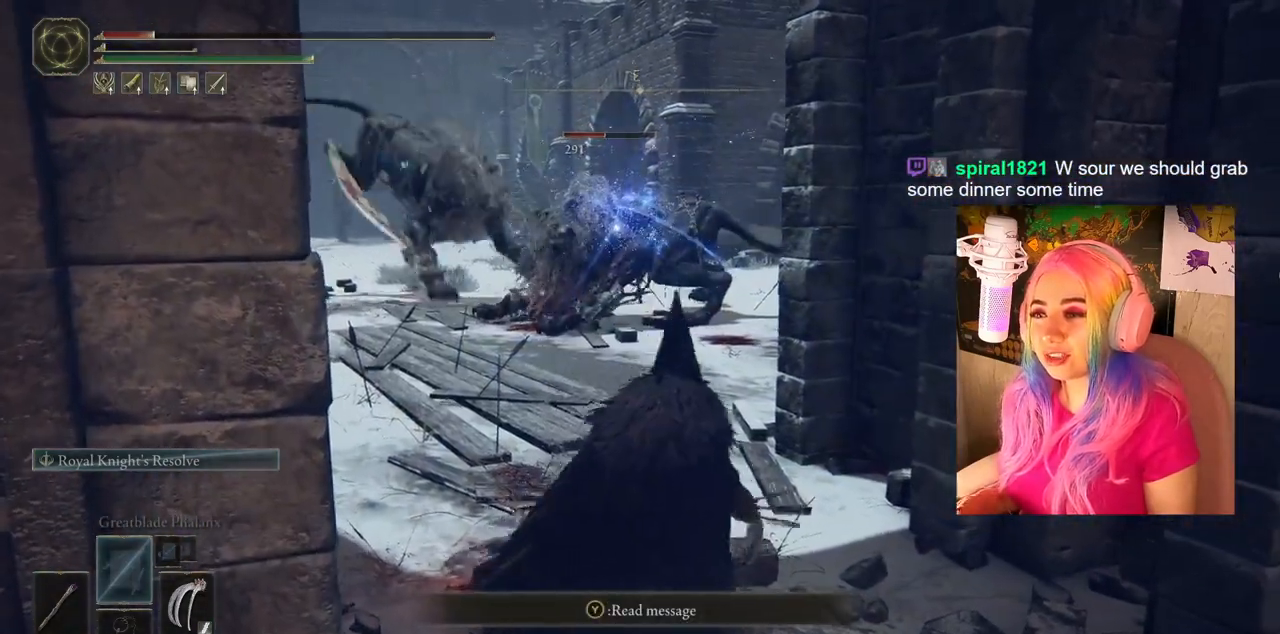
Gameplay with a controller (PlayStation layout); each line is a JSON object with the inputs held at the frame after it. "events" lists button and stick changes between this image and that frame as [ms after this image, input, new state], when the widget could be followed in between.
{"buttons": [], "left_stick": "down", "right_stick": "center", "events": [[400, "left_stick", "down"]]}
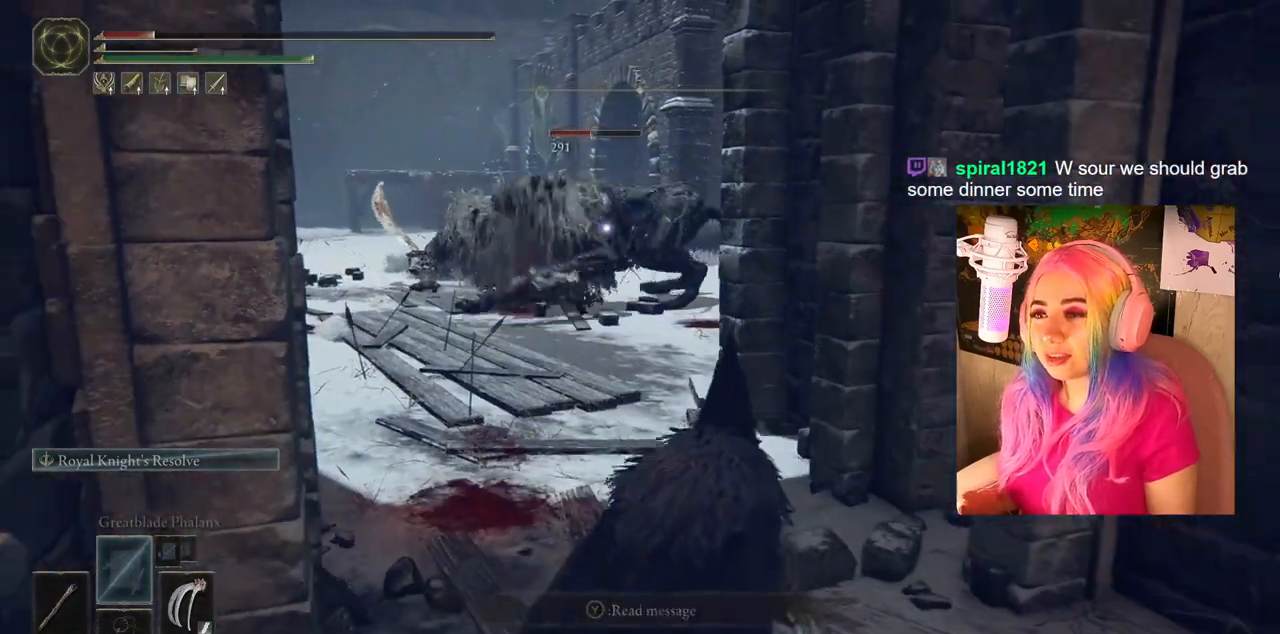
{"buttons": [], "left_stick": "down-right", "right_stick": "center", "events": [[217, "left_stick", "down-right"]]}
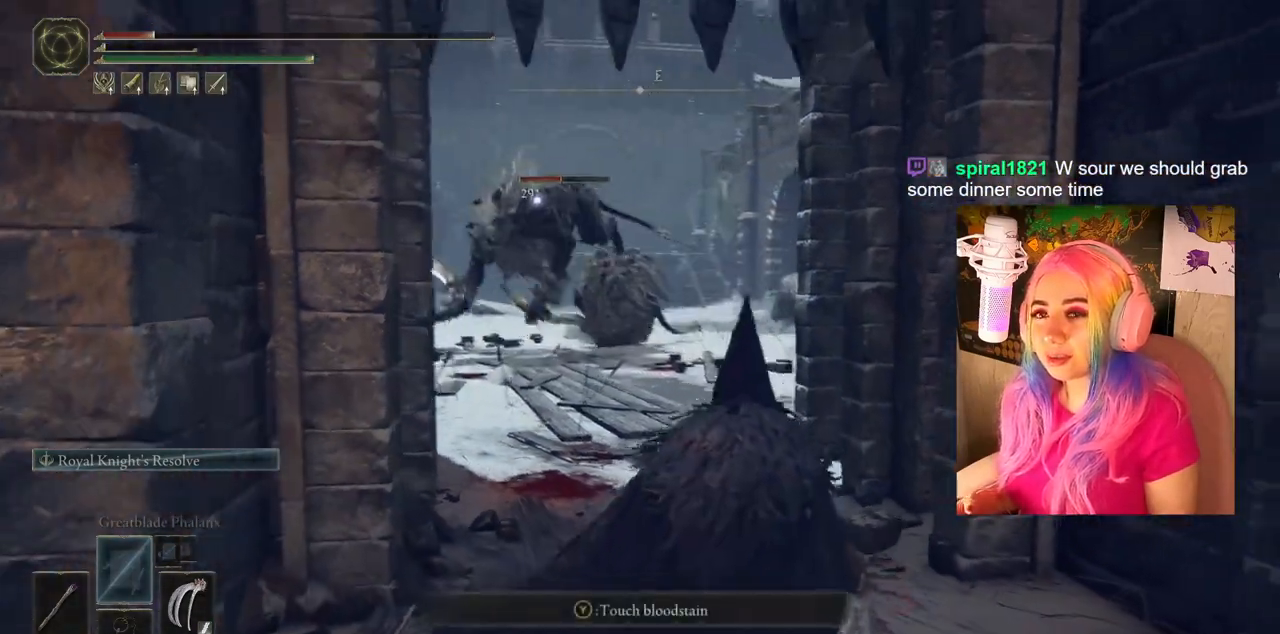
{"buttons": [], "left_stick": "down", "right_stick": "center", "events": [[200, "left_stick", "down"]]}
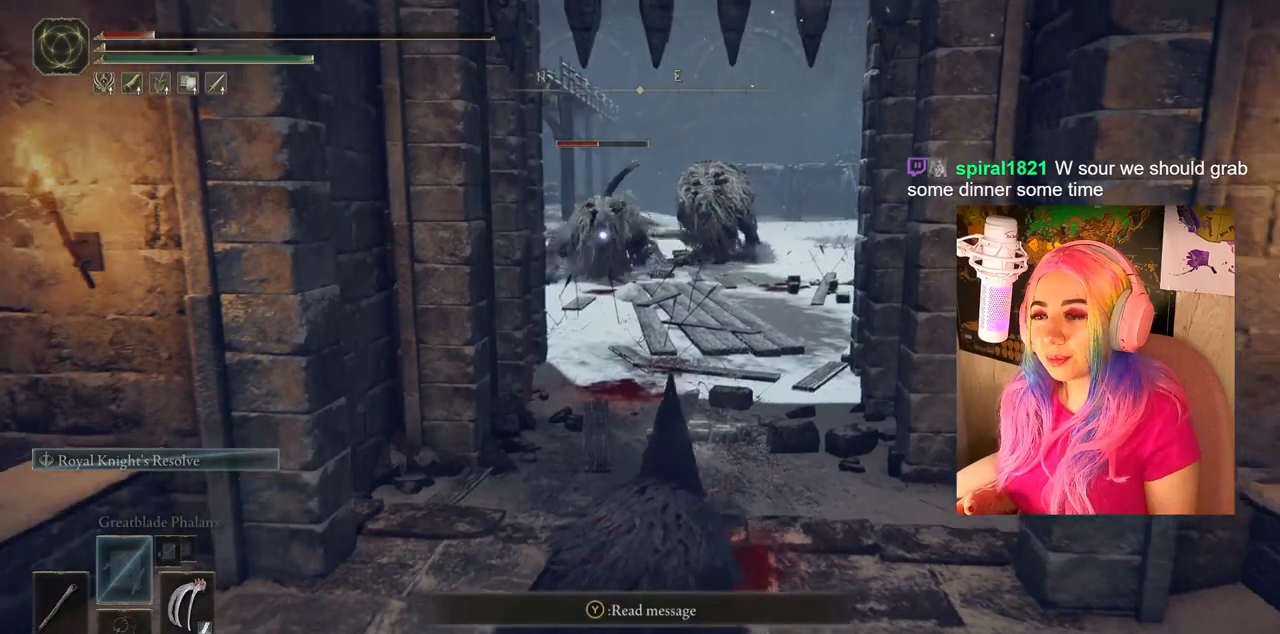
{"buttons": ["CIRCLE"], "left_stick": "down", "right_stick": "center", "events": [[267, "CIRCLE", "down"]]}
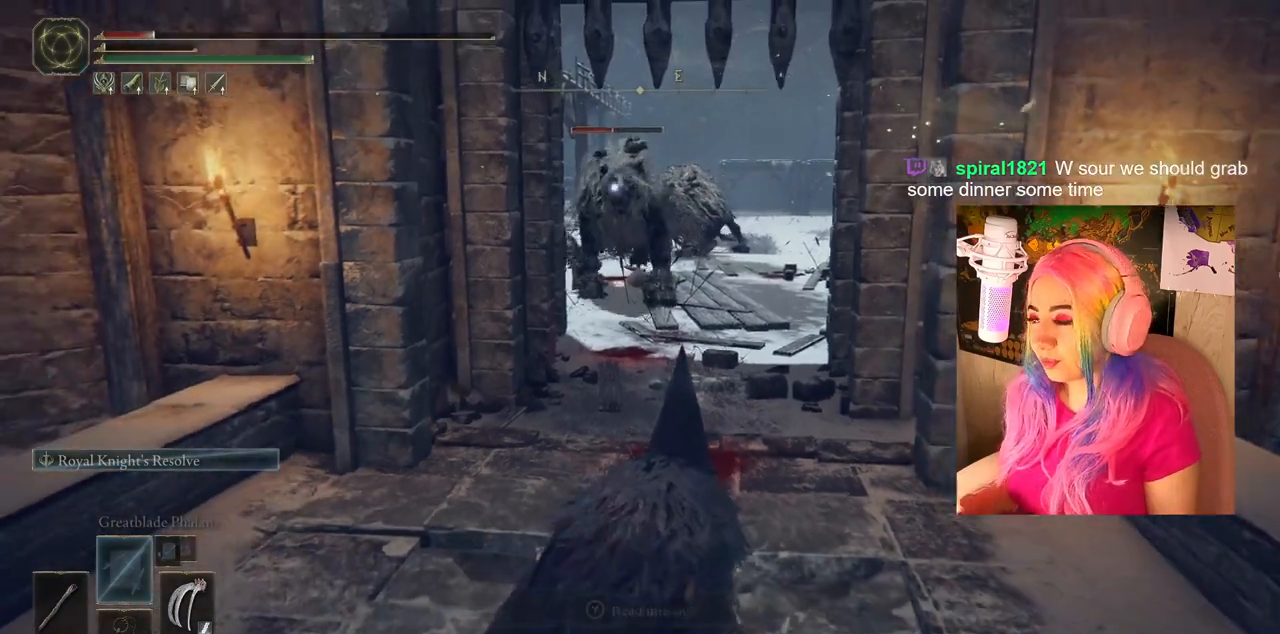
{"buttons": ["CIRCLE"], "left_stick": "down", "right_stick": "center", "events": []}
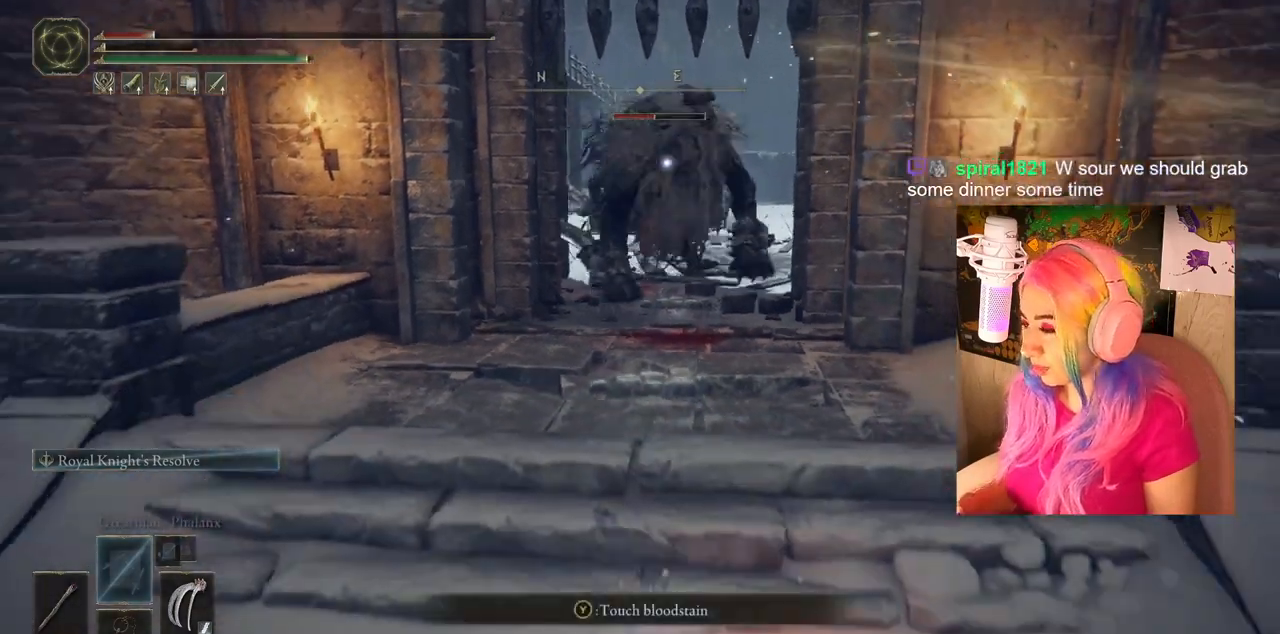
{"buttons": [], "left_stick": "down", "right_stick": "center", "events": [[133, "CIRCLE", "up"]]}
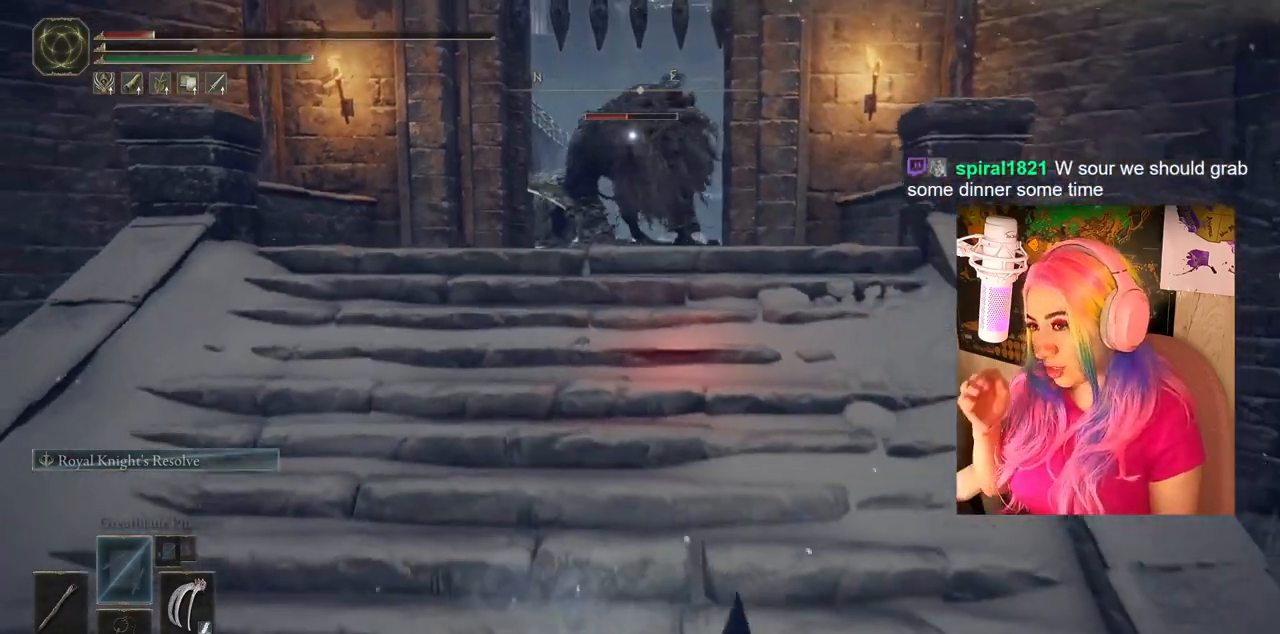
{"buttons": [], "left_stick": "down", "right_stick": "center", "events": []}
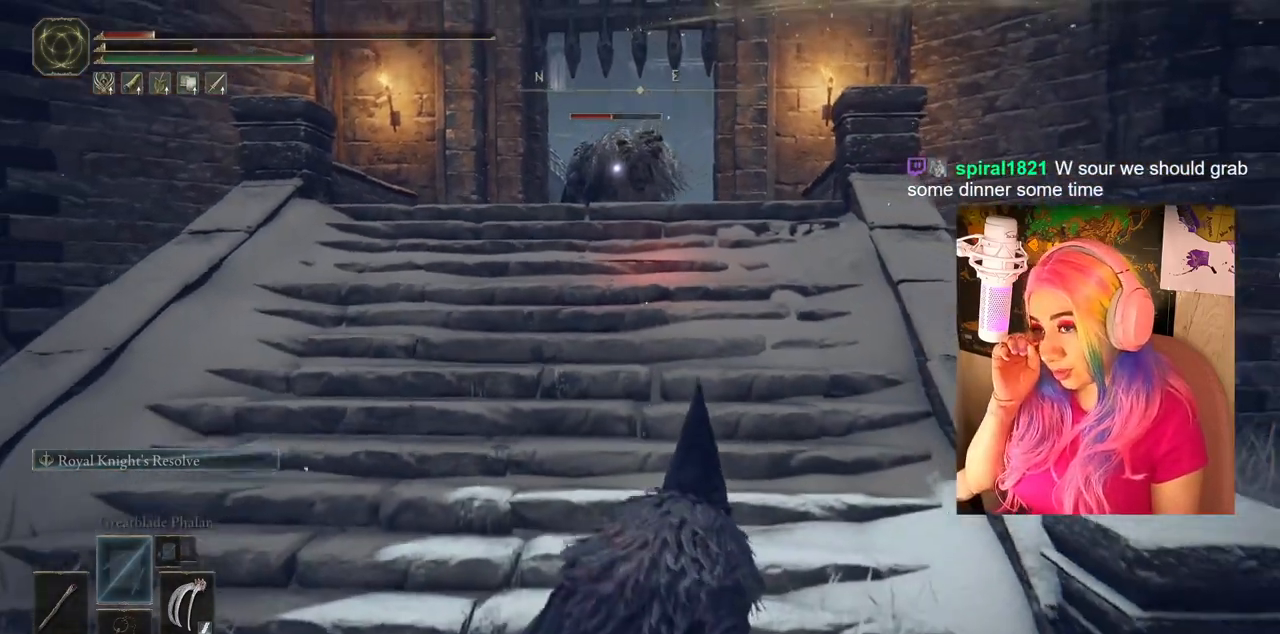
{"buttons": [], "left_stick": "down", "right_stick": "center", "events": []}
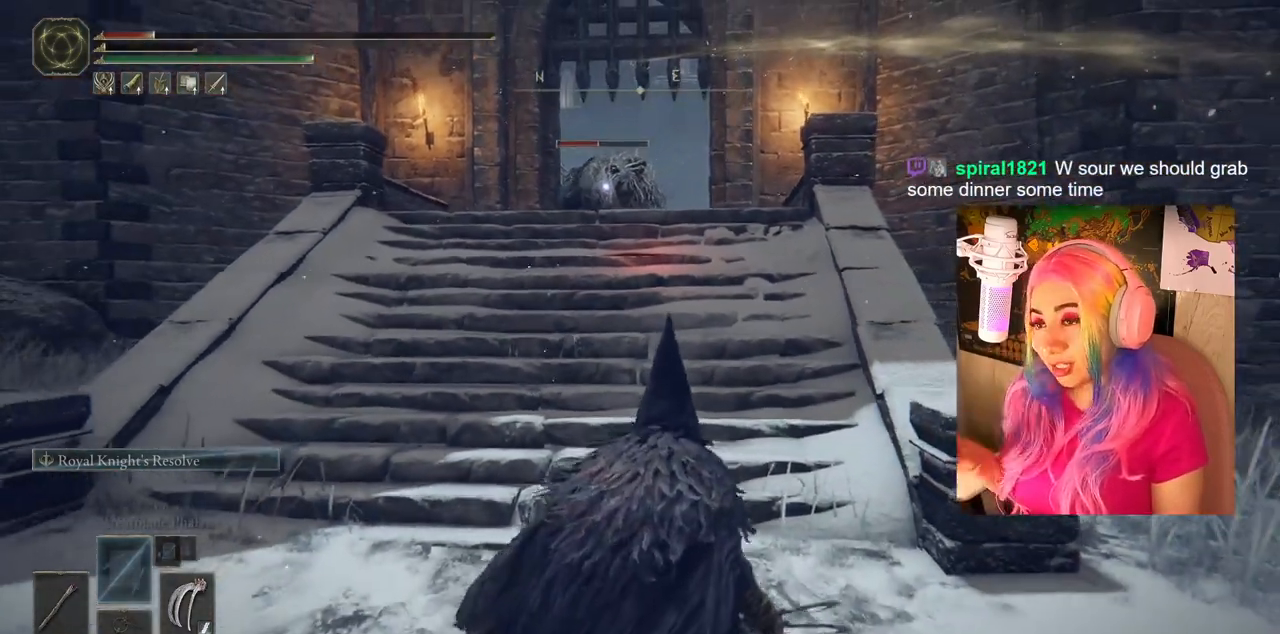
{"buttons": [], "left_stick": "center", "right_stick": "center", "events": [[33, "left_stick", "down-left"], [300, "left_stick", "center"]]}
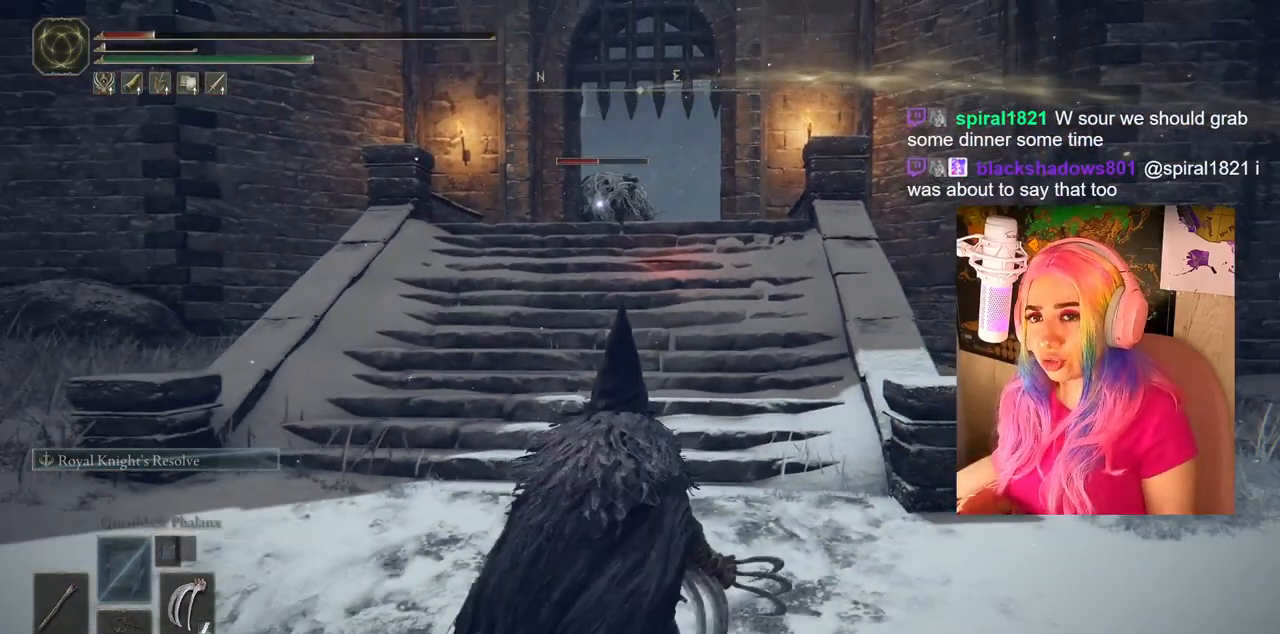
{"buttons": ["TRIANGLE", "DPAD_LEFT"], "left_stick": "center", "right_stick": "center", "events": [[433, "TRIANGLE", "down"], [450, "DPAD_LEFT", "down"]]}
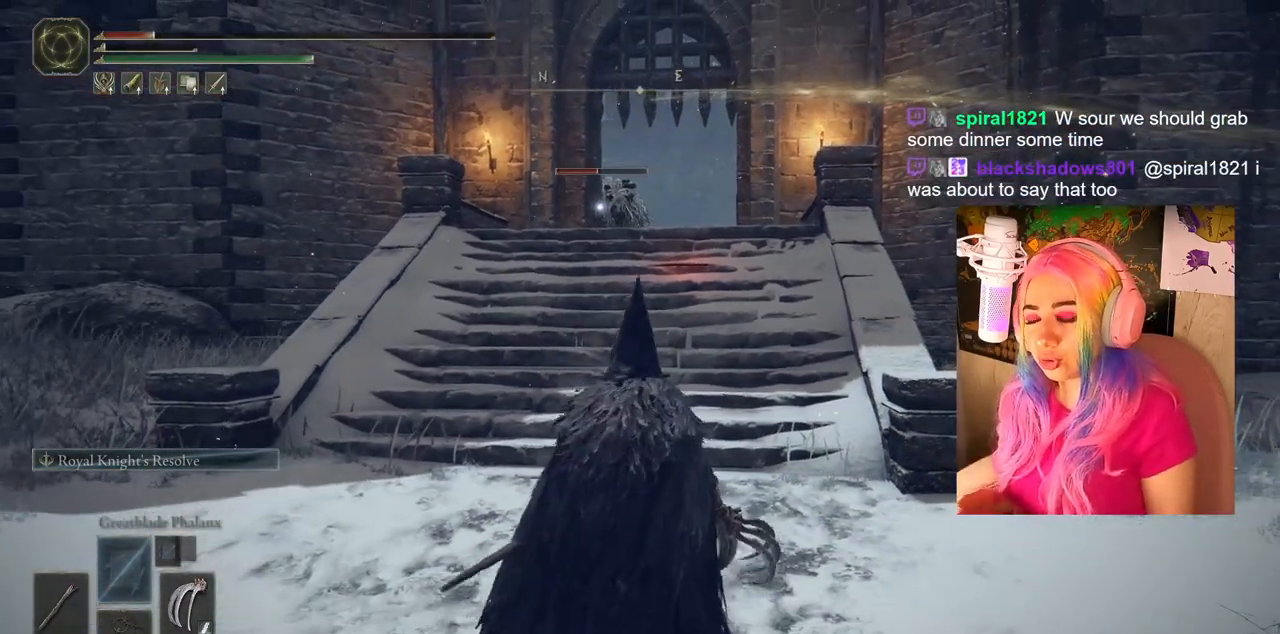
{"buttons": [], "left_stick": "center", "right_stick": "center", "events": [[200, "DPAD_LEFT", "up"], [233, "TRIANGLE", "up"]]}
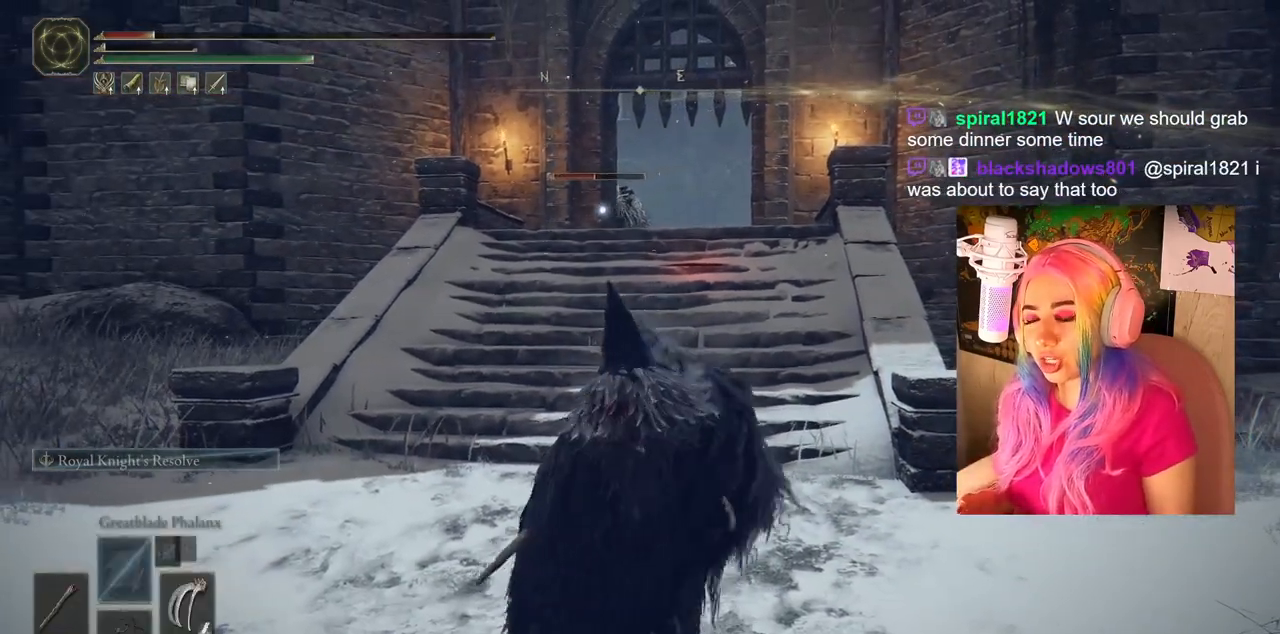
{"buttons": [], "left_stick": "center", "right_stick": "center", "events": []}
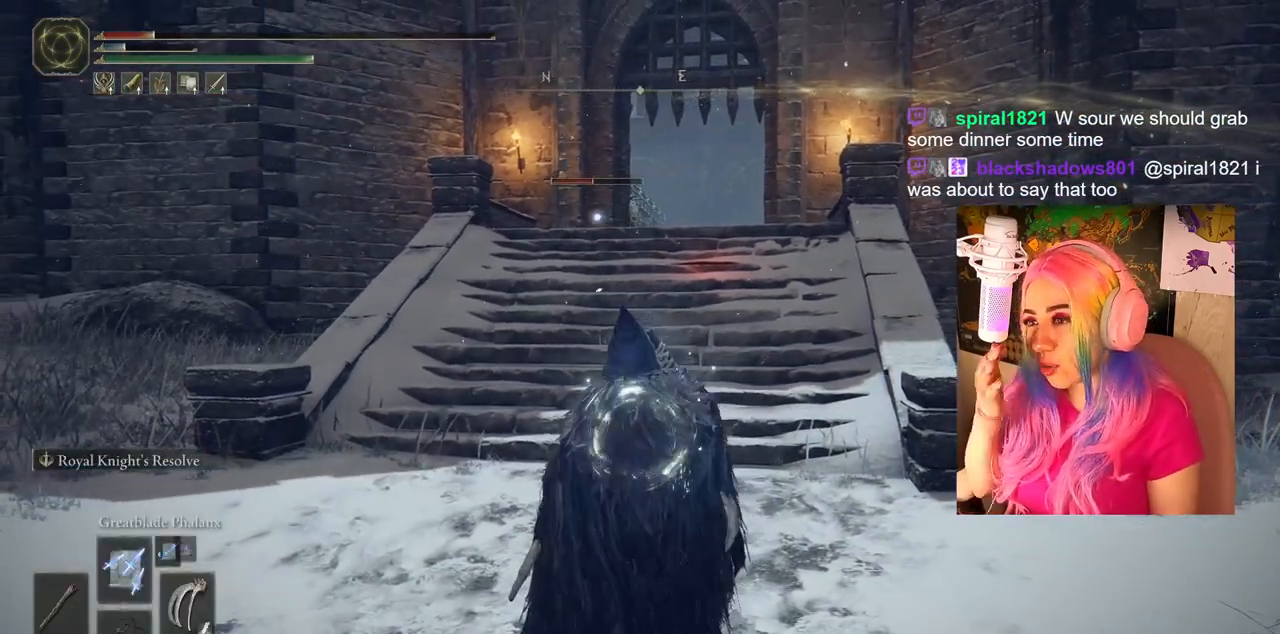
{"buttons": [], "left_stick": "center", "right_stick": "center", "events": []}
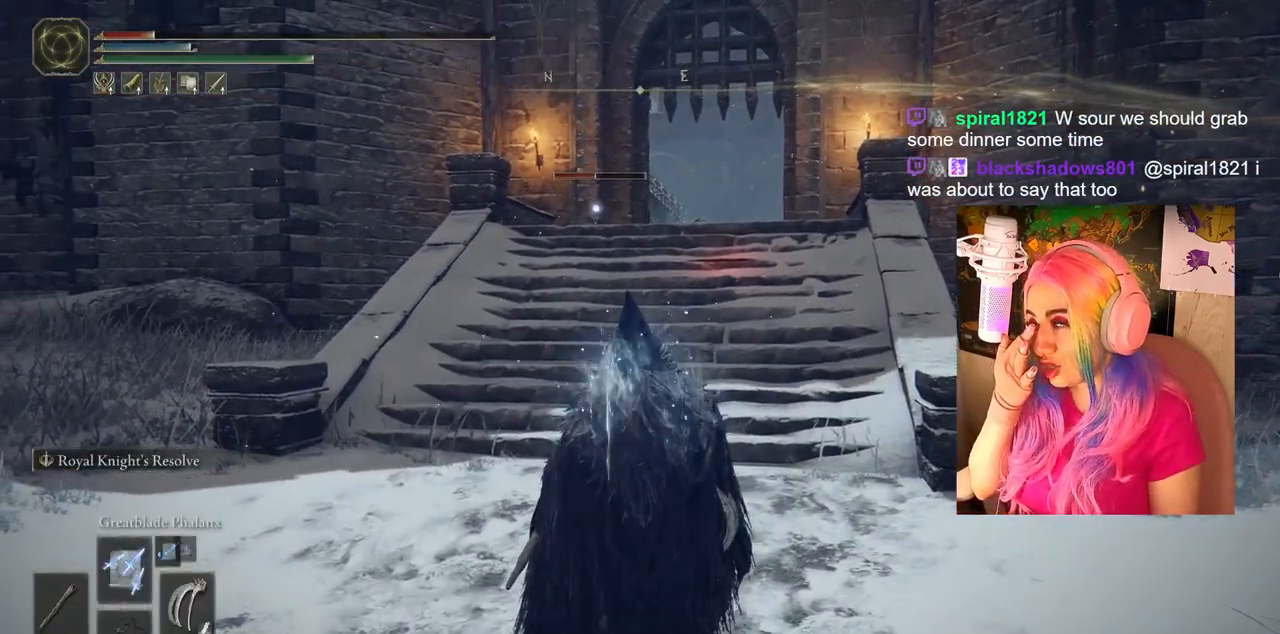
{"buttons": [], "left_stick": "center", "right_stick": "center", "events": []}
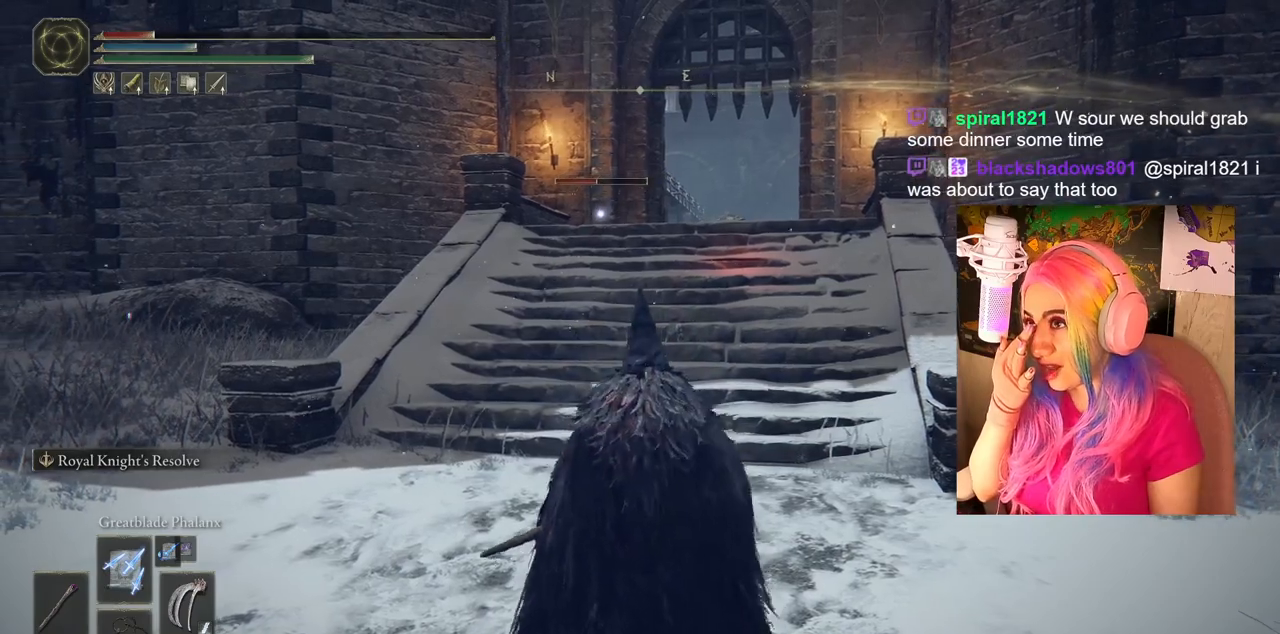
{"buttons": [], "left_stick": "center", "right_stick": "center", "events": []}
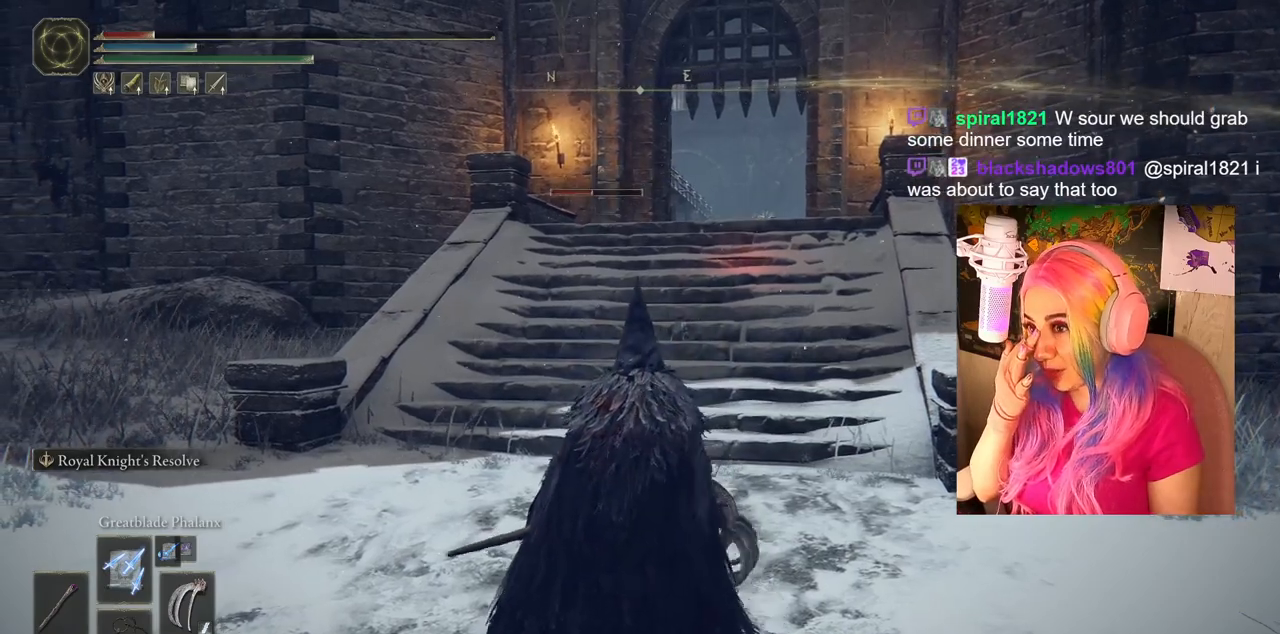
{"buttons": [], "left_stick": "up-right", "right_stick": "center", "events": [[350, "left_stick", "up-right"]]}
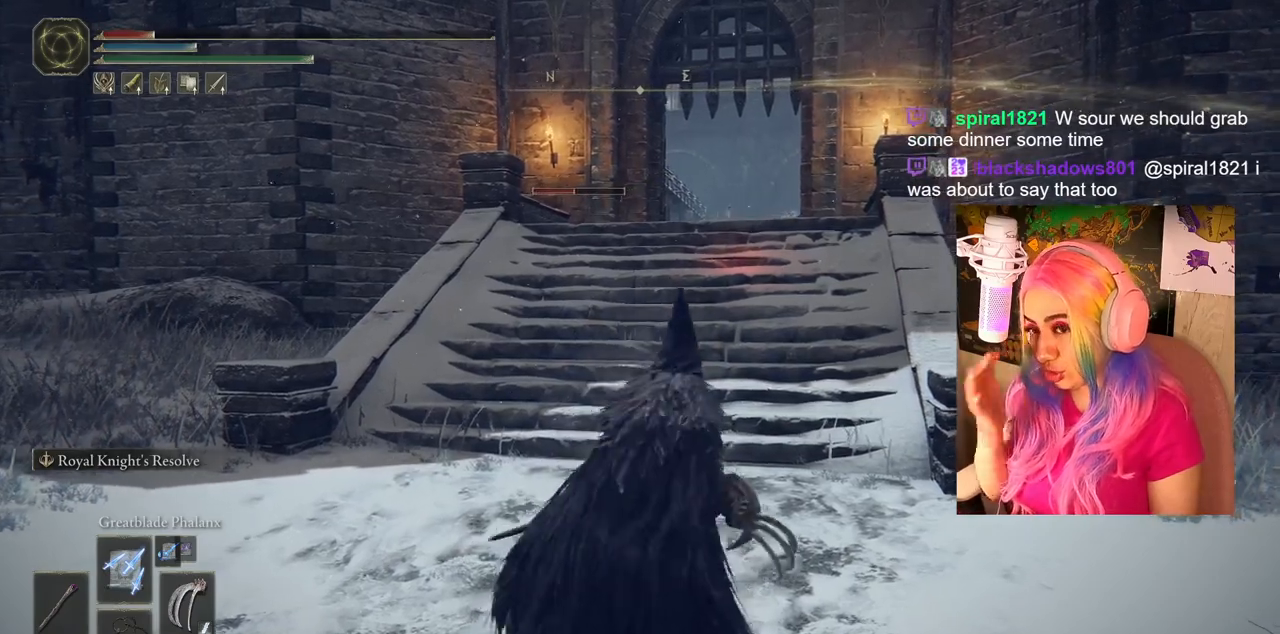
{"buttons": [], "left_stick": "up", "right_stick": "center", "events": [[83, "left_stick", "up"]]}
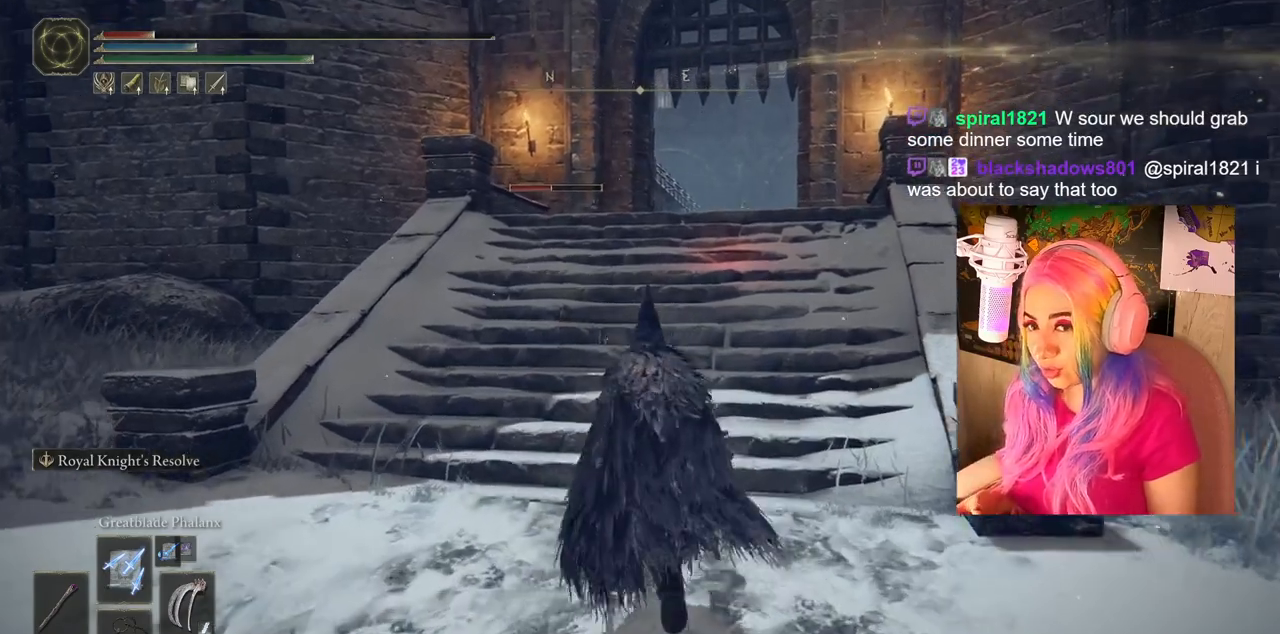
{"buttons": [], "left_stick": "up", "right_stick": "center", "events": [[200, "right_stick", "right"], [317, "right_stick", "center"]]}
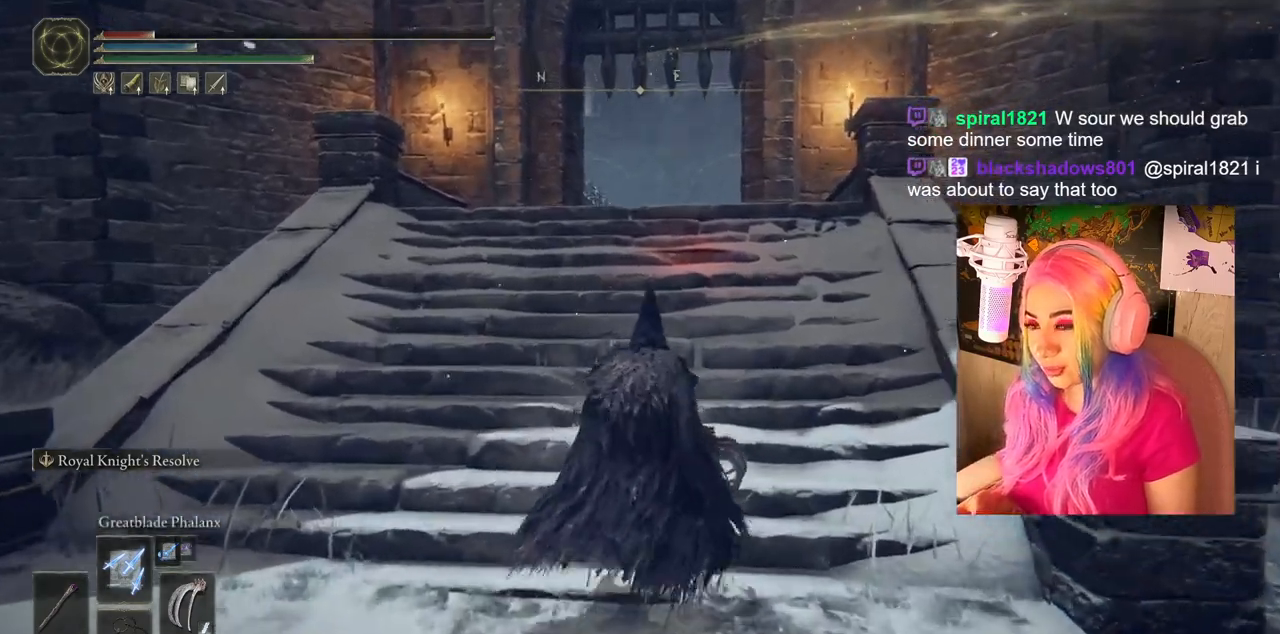
{"buttons": [], "left_stick": "up", "right_stick": "center", "events": [[200, "right_stick", "right"], [300, "right_stick", "center"]]}
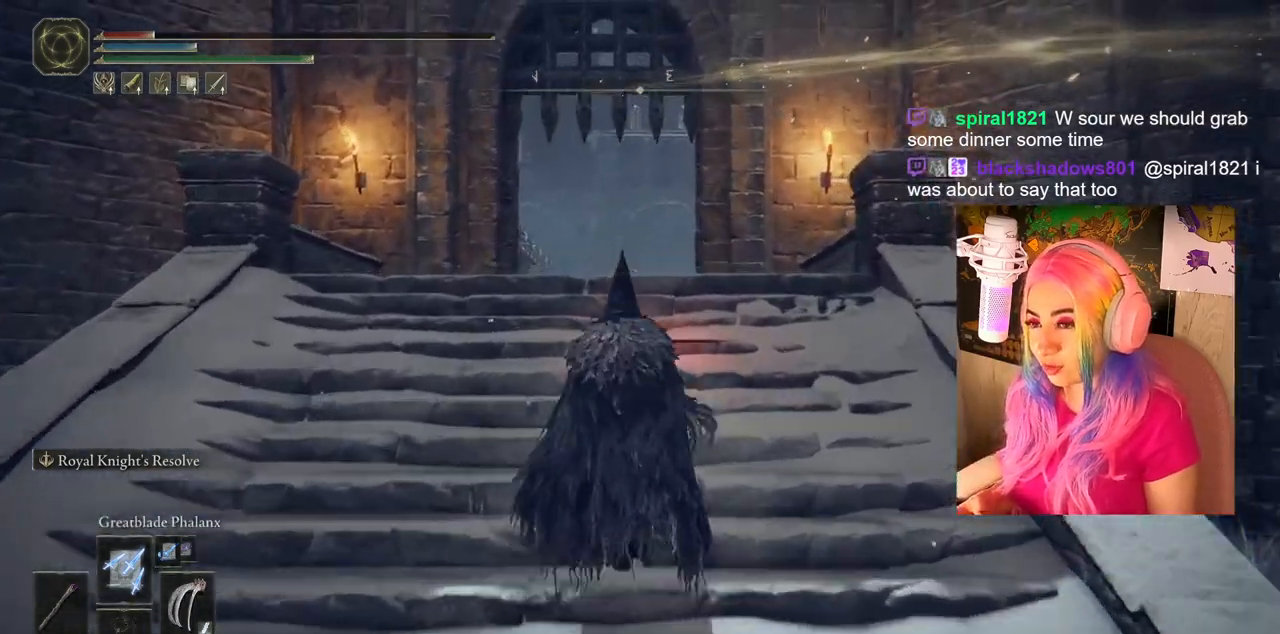
{"buttons": [], "left_stick": "up", "right_stick": "center", "events": [[183, "right_stick", "down"], [333, "right_stick", "center"]]}
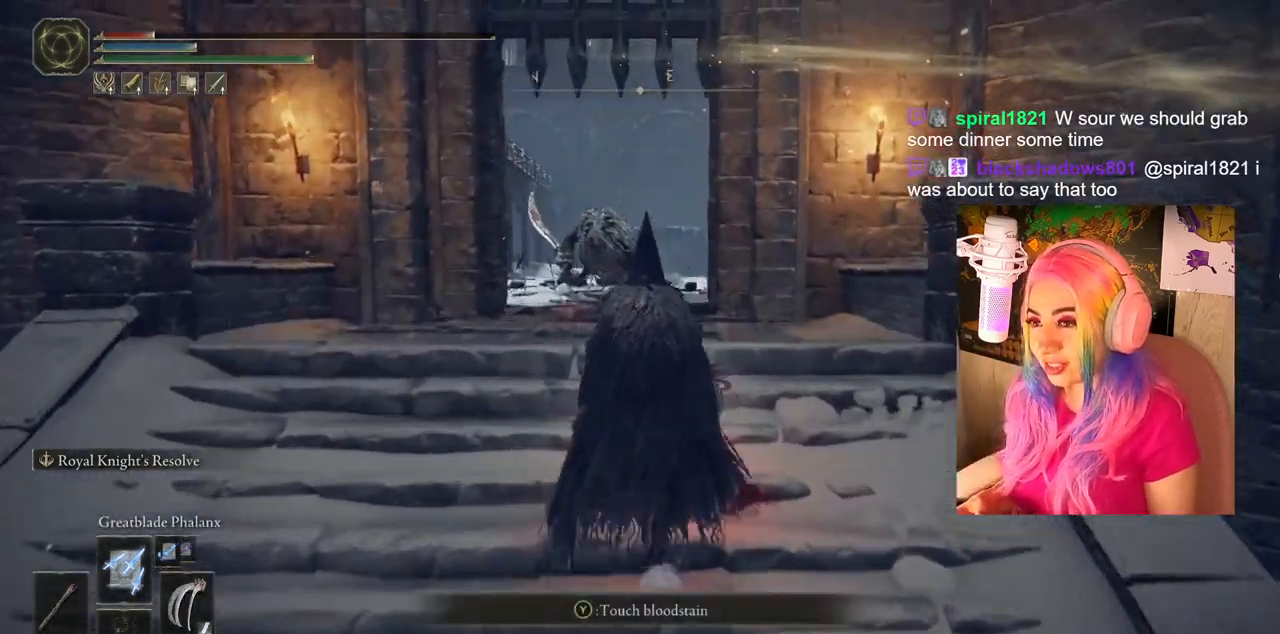
{"buttons": [], "left_stick": "up", "right_stick": "center", "events": [[50, "R3", "down"], [217, "R3", "up"]]}
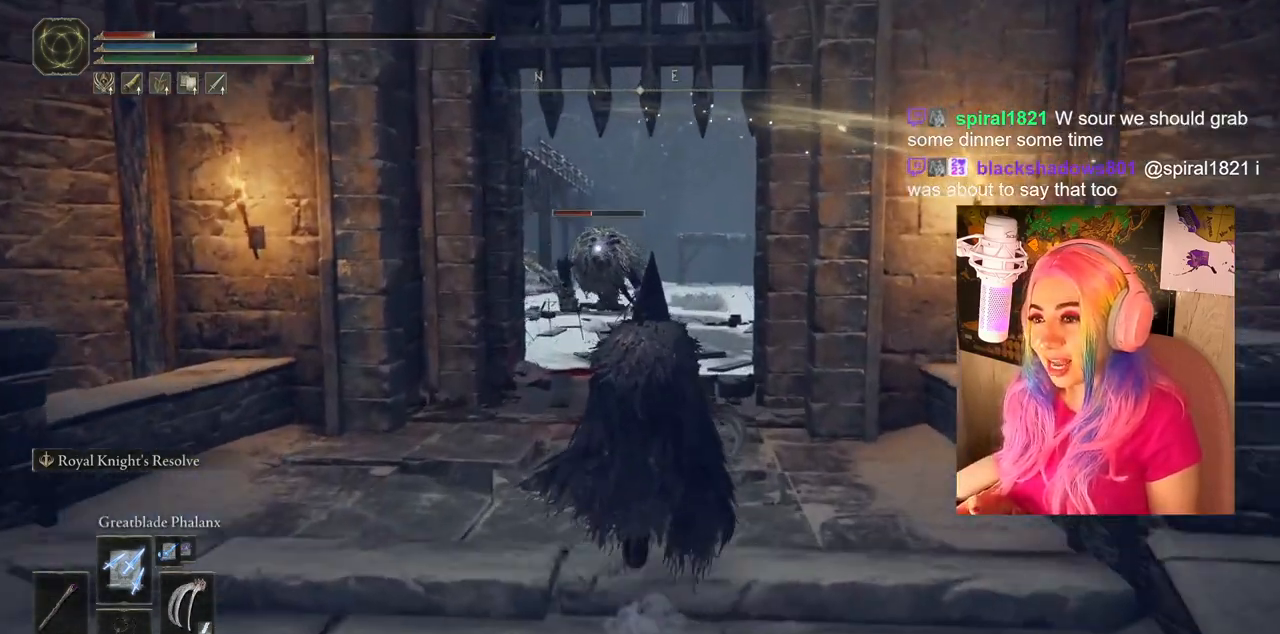
{"buttons": [], "left_stick": "up", "right_stick": "center", "events": []}
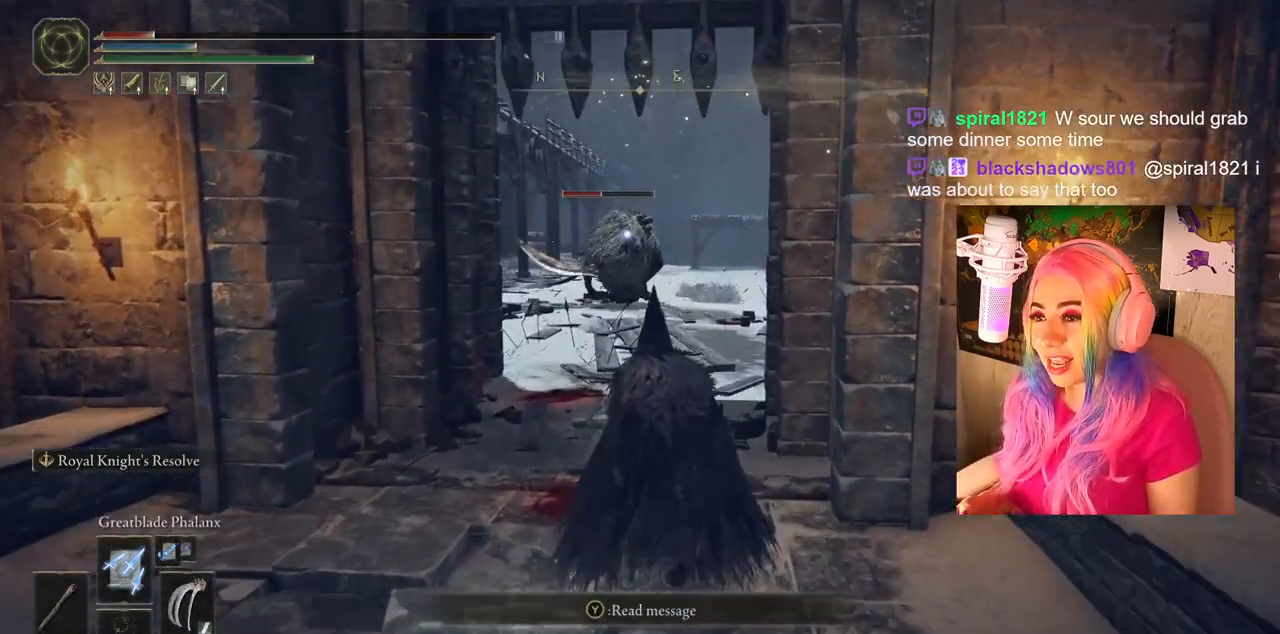
{"buttons": [], "left_stick": "up", "right_stick": "center", "events": []}
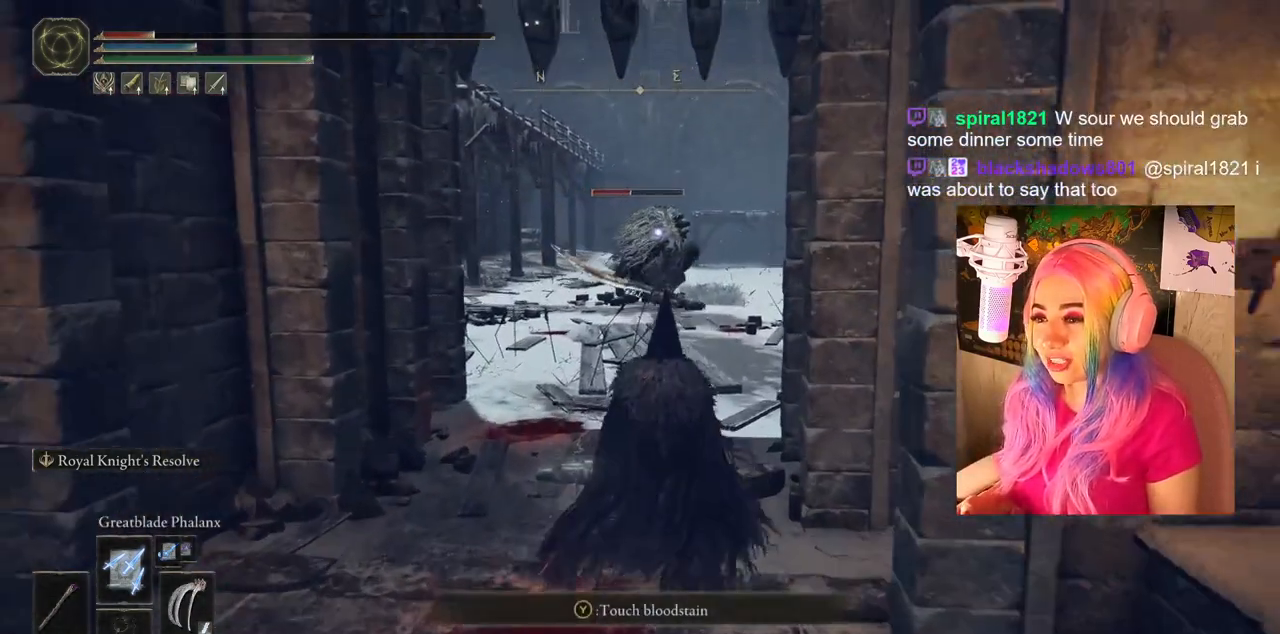
{"buttons": [], "left_stick": "up", "right_stick": "center", "events": [[83, "L1", "down"], [233, "L1", "up"]]}
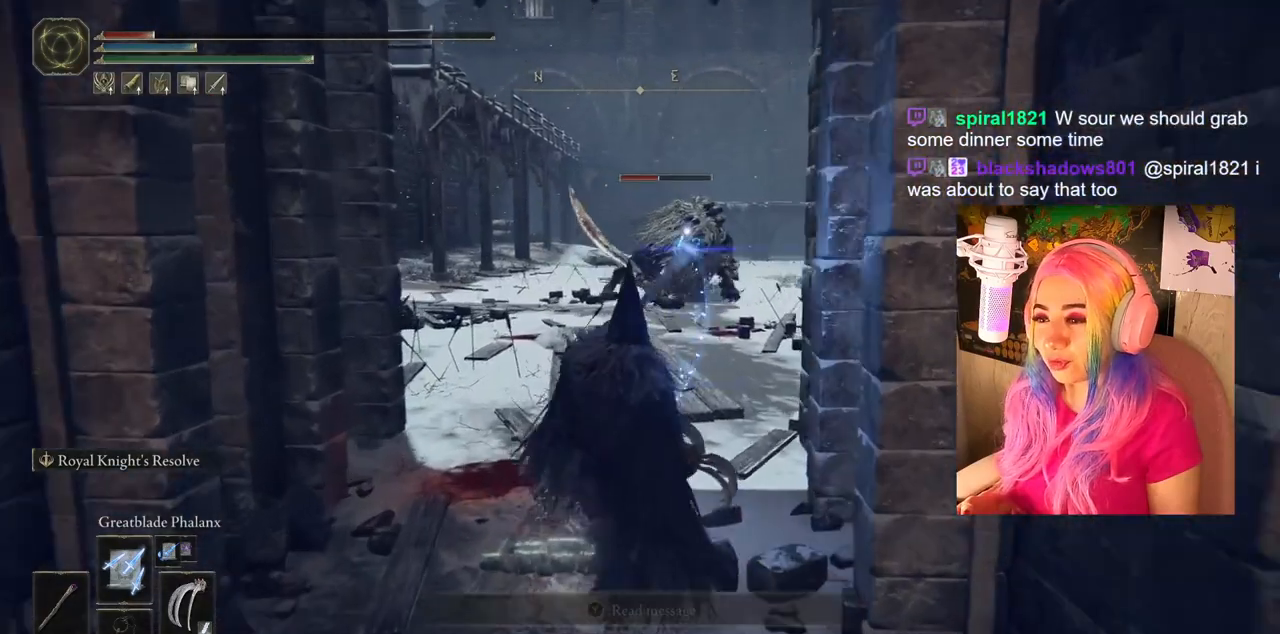
{"buttons": [], "left_stick": "center", "right_stick": "center", "events": [[117, "left_stick", "center"]]}
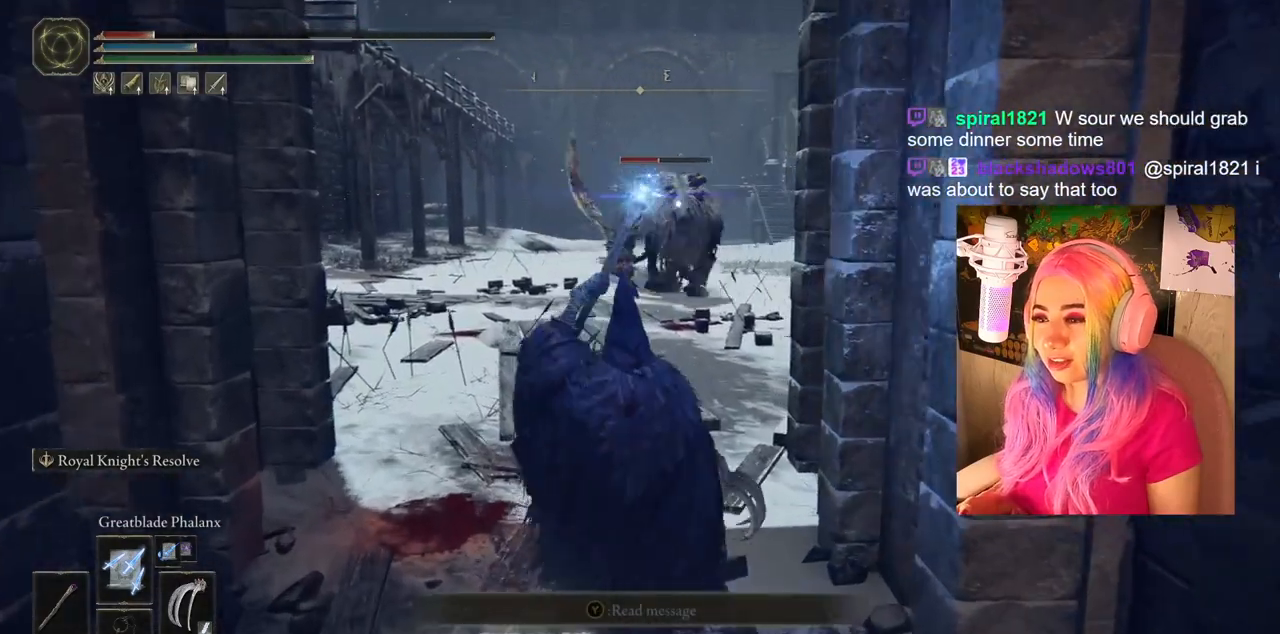
{"buttons": [], "left_stick": "up-left", "right_stick": "center", "events": [[150, "left_stick", "up-left"]]}
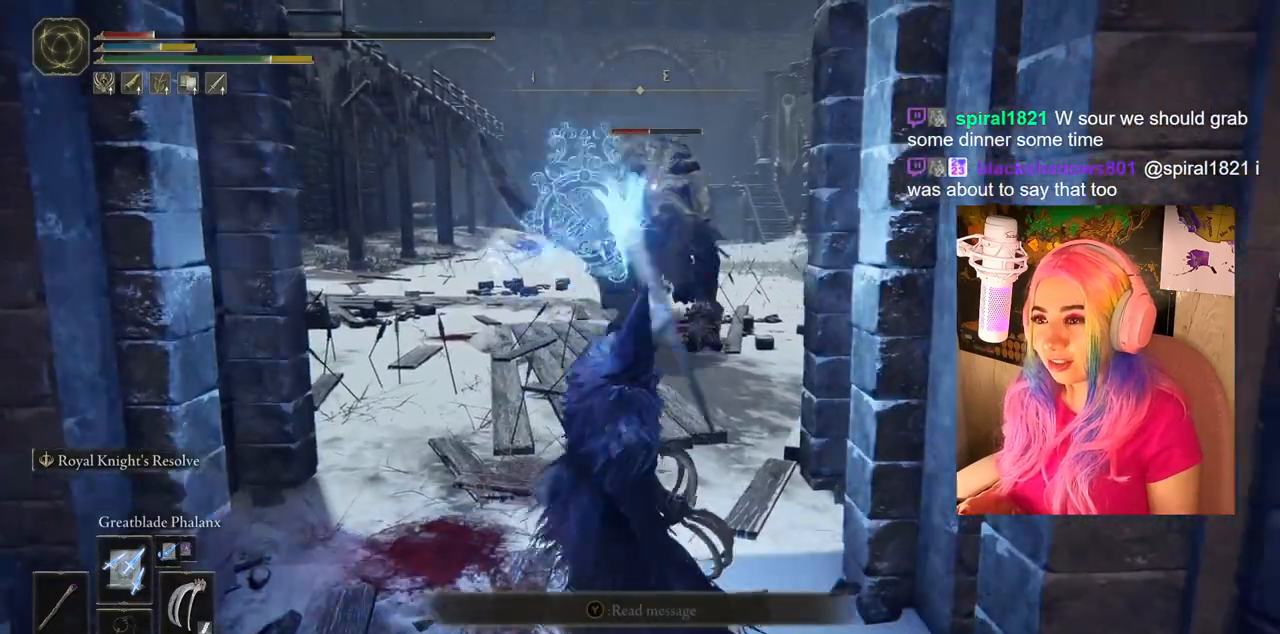
{"buttons": ["CIRCLE"], "left_stick": "down", "right_stick": "center", "events": [[200, "left_stick", "center"], [383, "left_stick", "down"], [500, "CIRCLE", "down"]]}
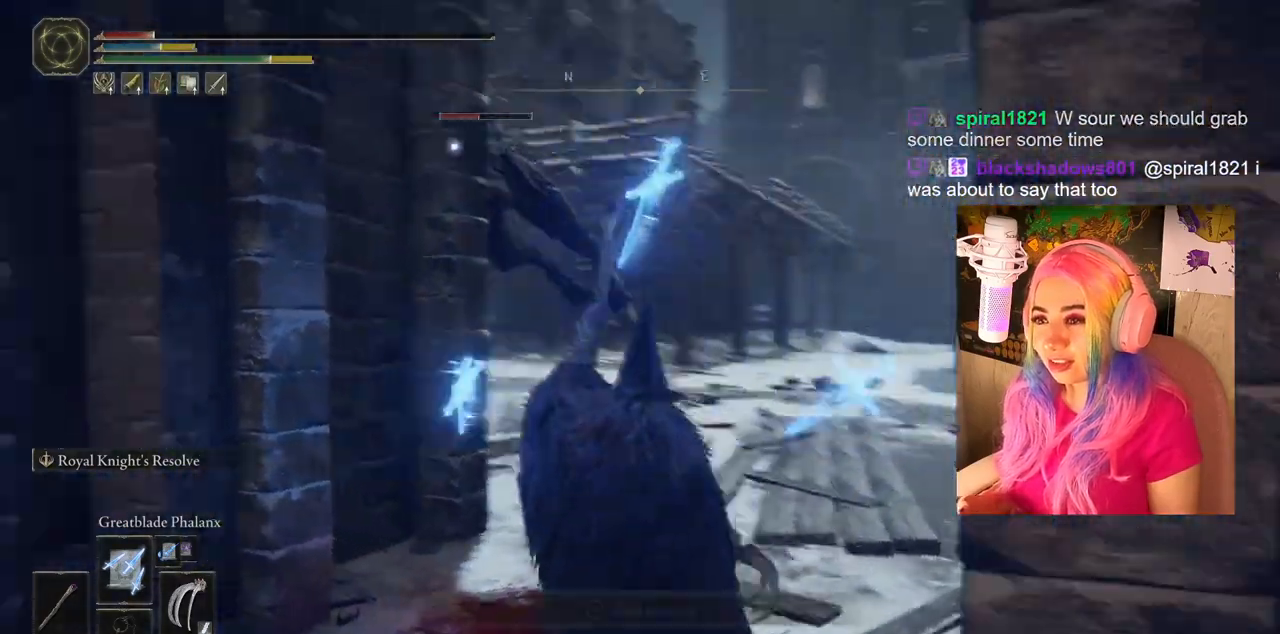
{"buttons": [], "left_stick": "down", "right_stick": "center", "events": [[100, "CIRCLE", "up"]]}
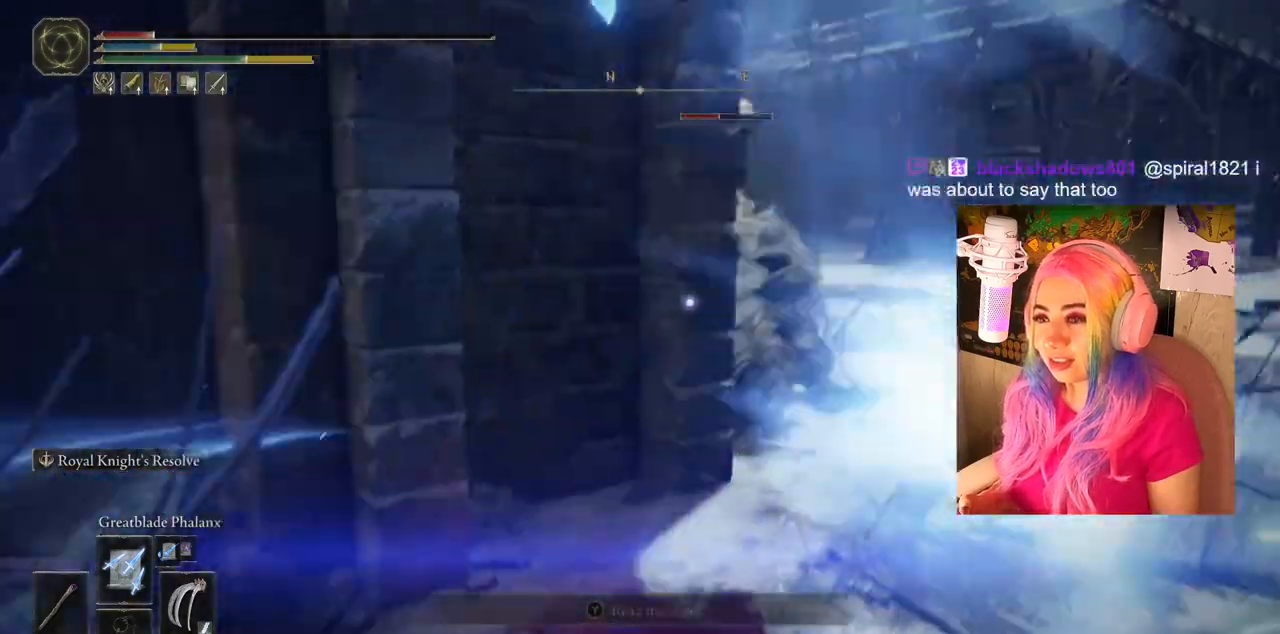
{"buttons": [], "left_stick": "down-left", "right_stick": "center", "events": [[83, "left_stick", "center"], [333, "left_stick", "down-left"]]}
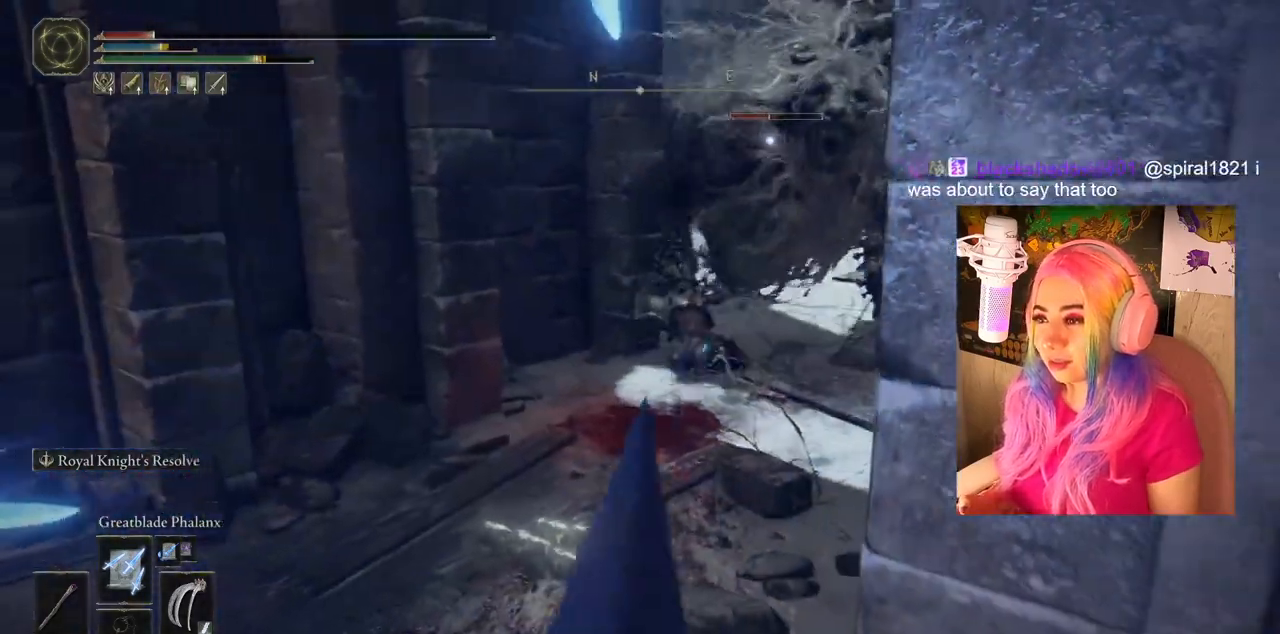
{"buttons": [], "left_stick": "down-left", "right_stick": "center", "events": [[383, "CIRCLE", "down"], [500, "CIRCLE", "up"]]}